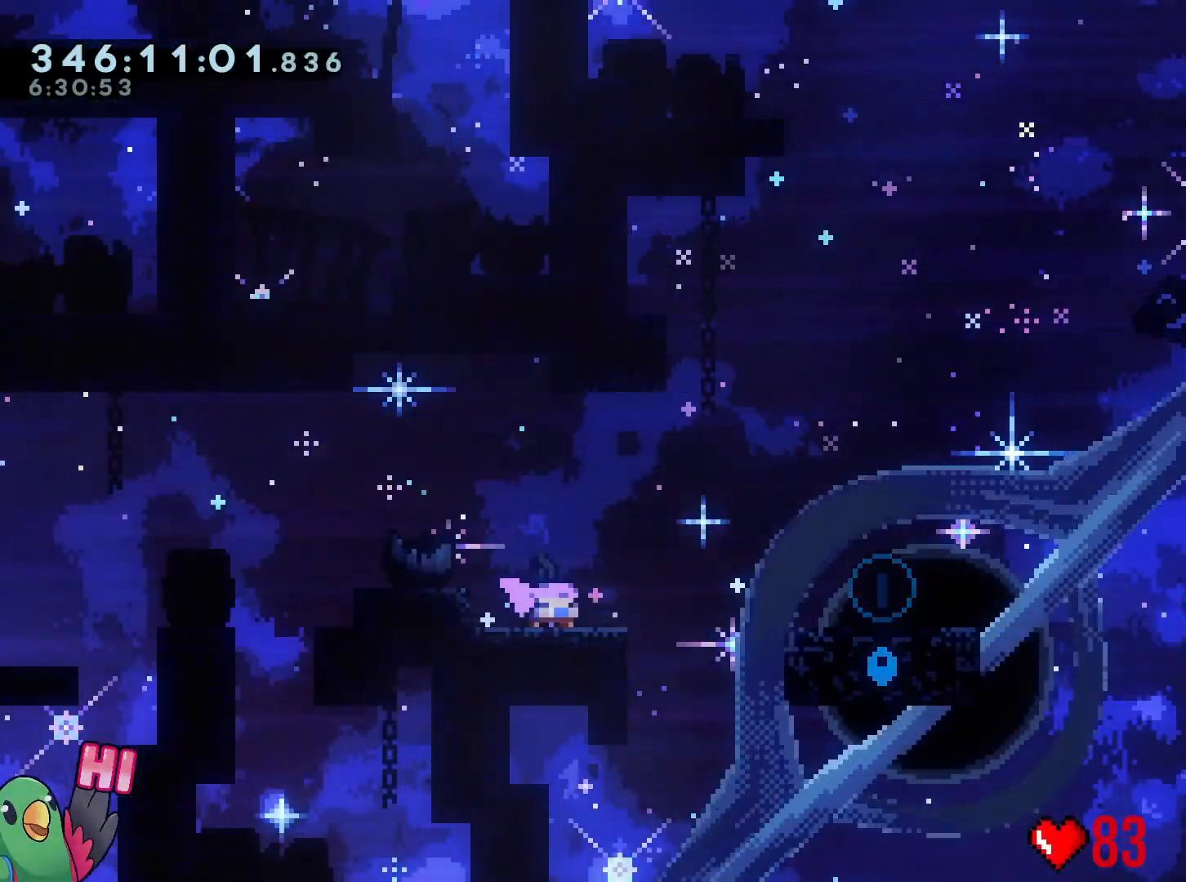
Gameplay with a controller (Nintendo layout); each line is a JSON object with the inputs held at the frame after it. "events" lists button and stick changes between this image and that frame as [ms after this image, input, new state], when the widget could be followed in between. Not read: DPAD_DOWN HOME L2 L3 R3 SELECT.
{"buttons": ["B", "R1"], "left_stick": "right", "right_stick": "center", "events": [[284, "left_stick", "right"], [434, "B", "down"]]}
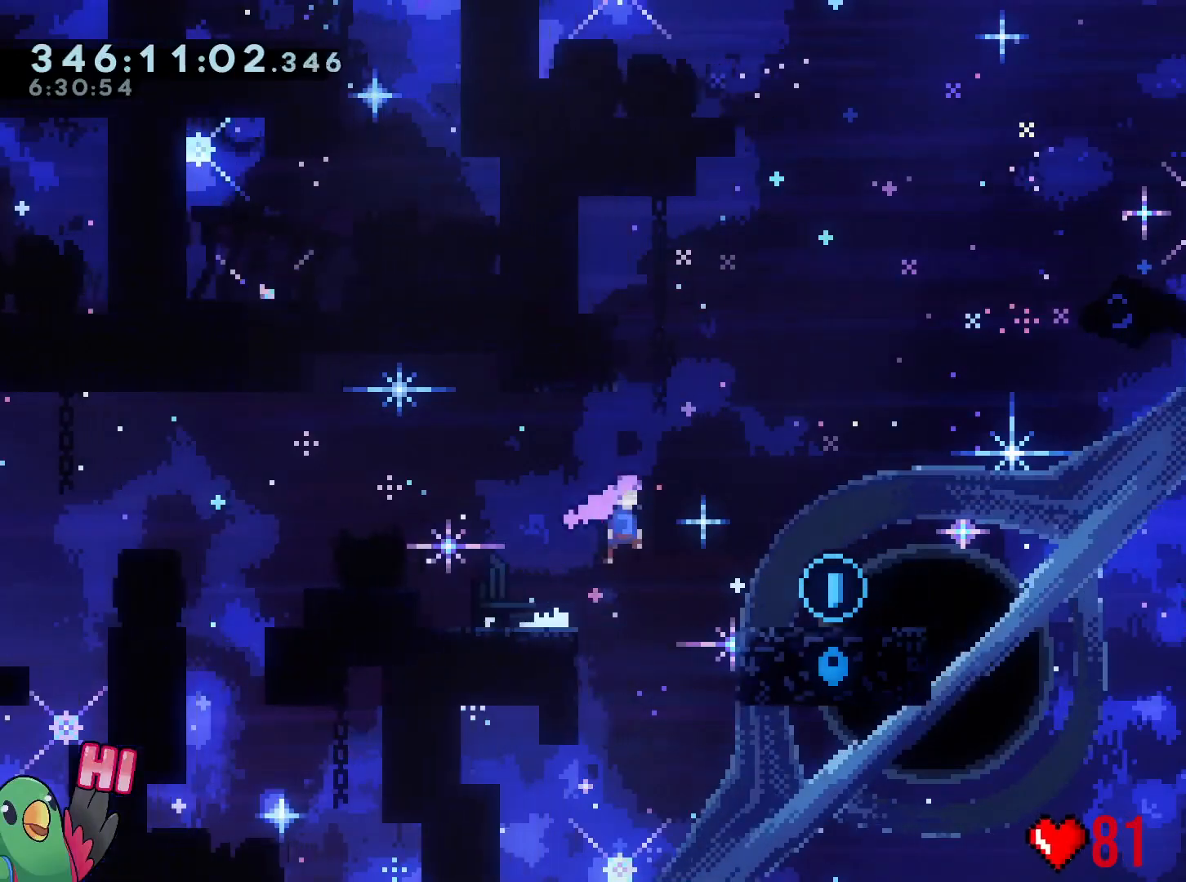
{"buttons": ["R1"], "left_stick": "center", "right_stick": "center", "events": [[67, "B", "up"], [101, "R1", "up"], [468, "R1", "down"], [468, "left_stick", "center"]]}
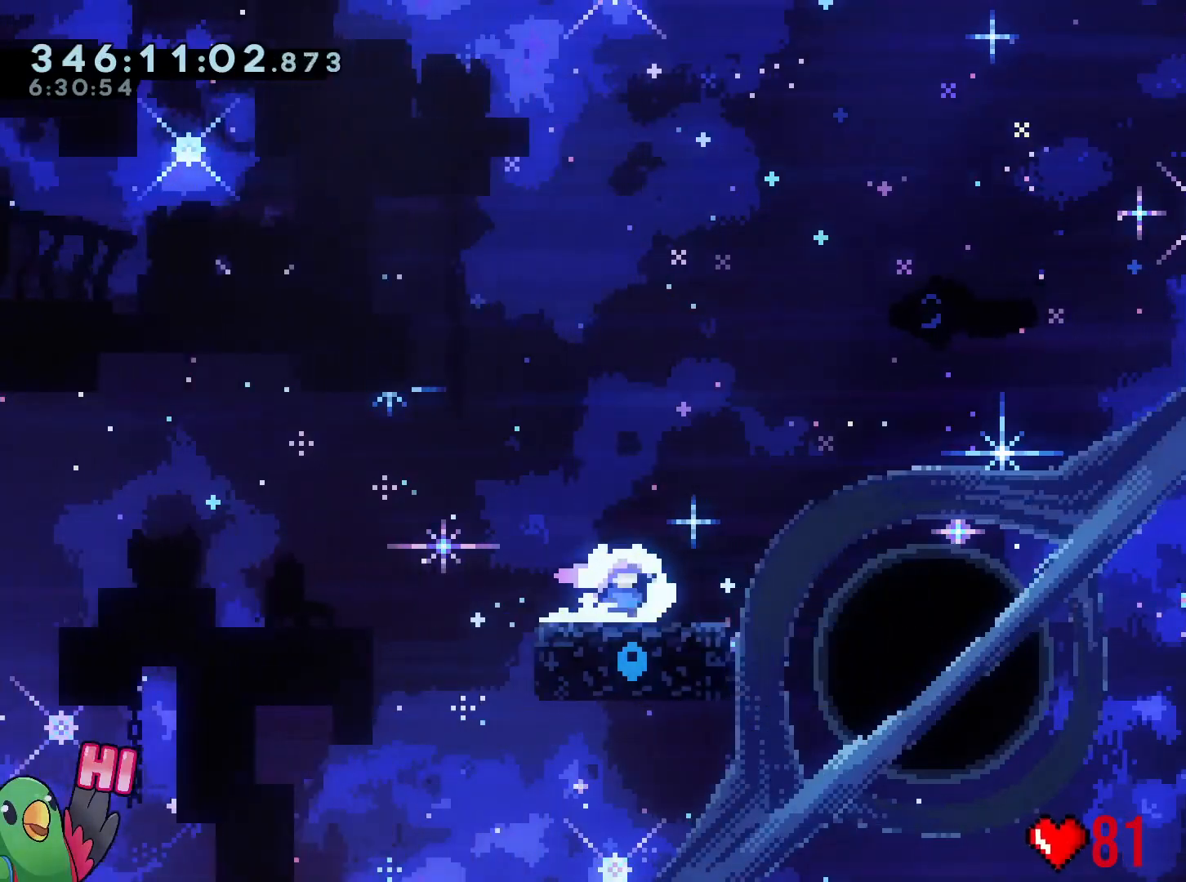
{"buttons": ["R1"], "left_stick": "center", "right_stick": "center", "events": []}
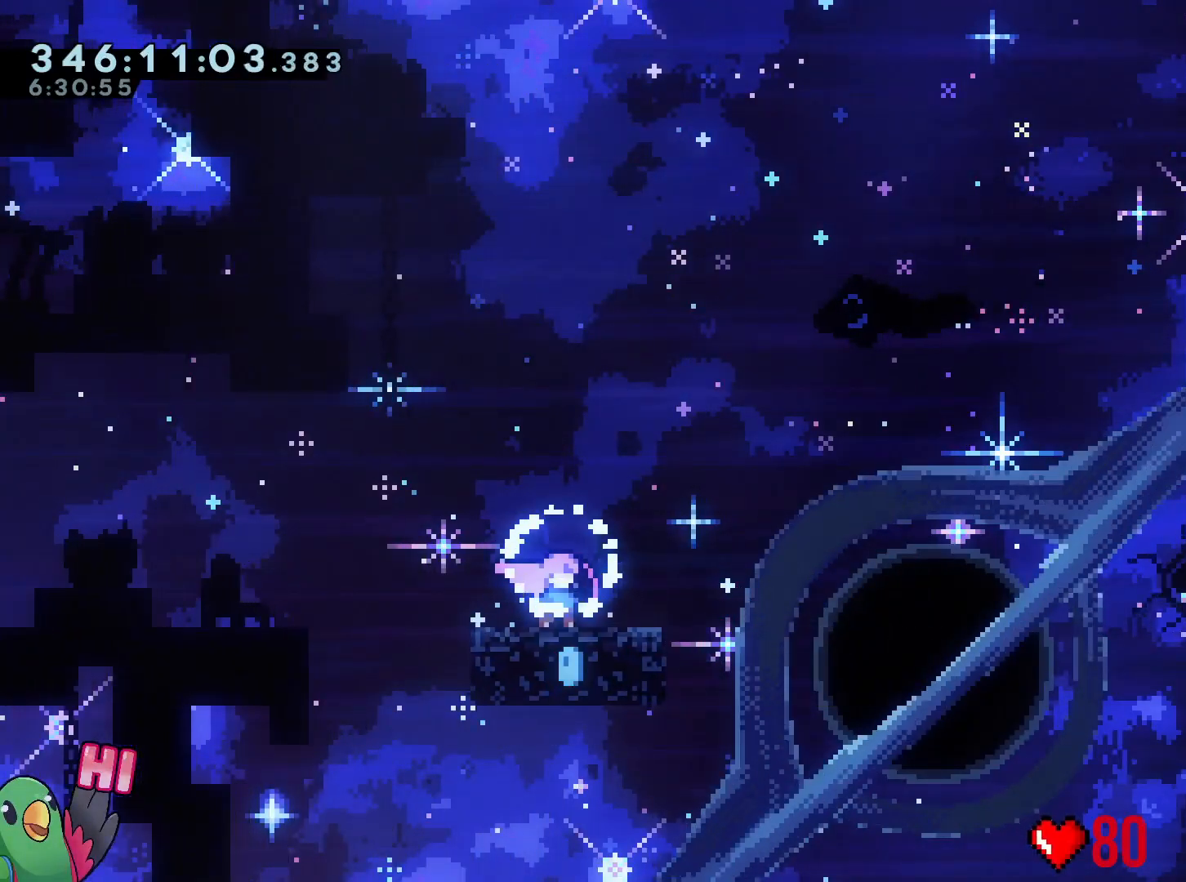
{"buttons": ["R1"], "left_stick": "center", "right_stick": "center", "events": []}
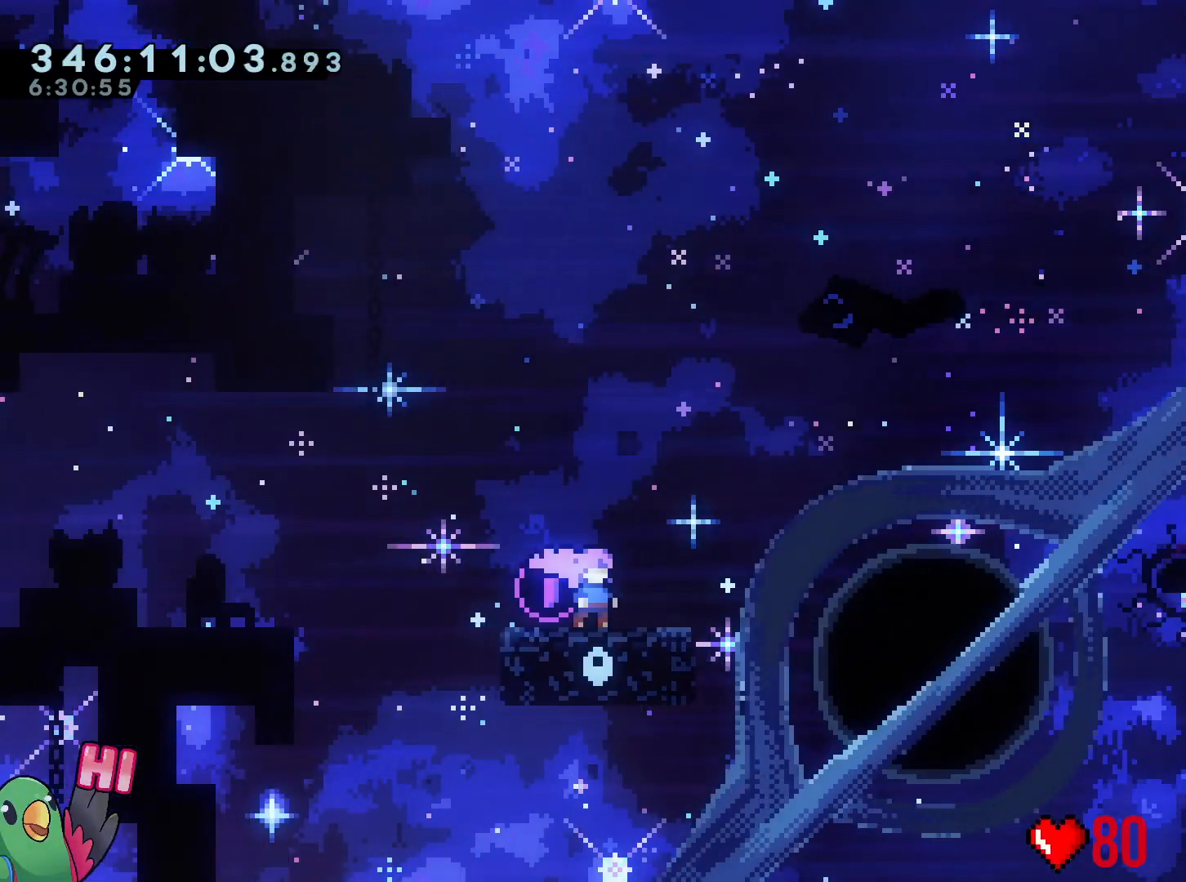
{"buttons": ["R1"], "left_stick": "center", "right_stick": "center", "events": []}
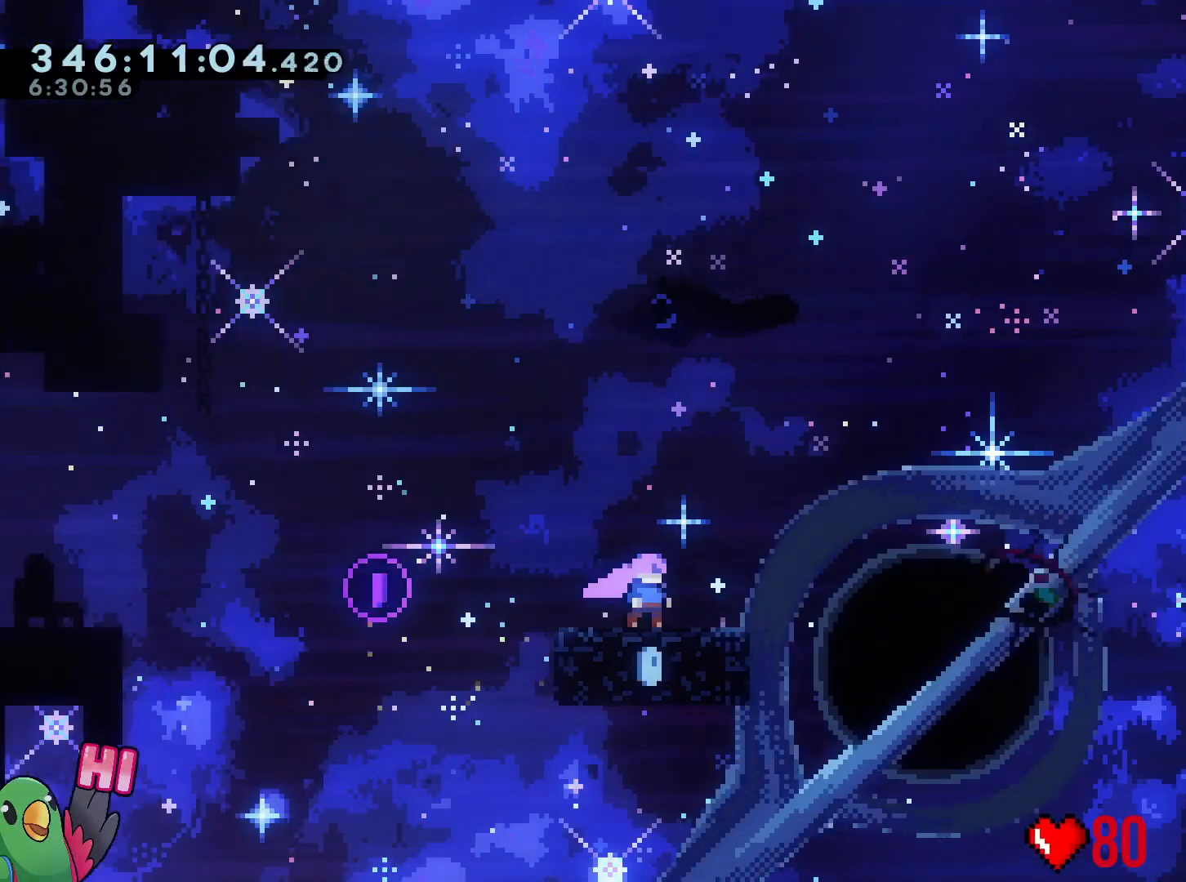
{"buttons": ["R1"], "left_stick": "center", "right_stick": "center", "events": []}
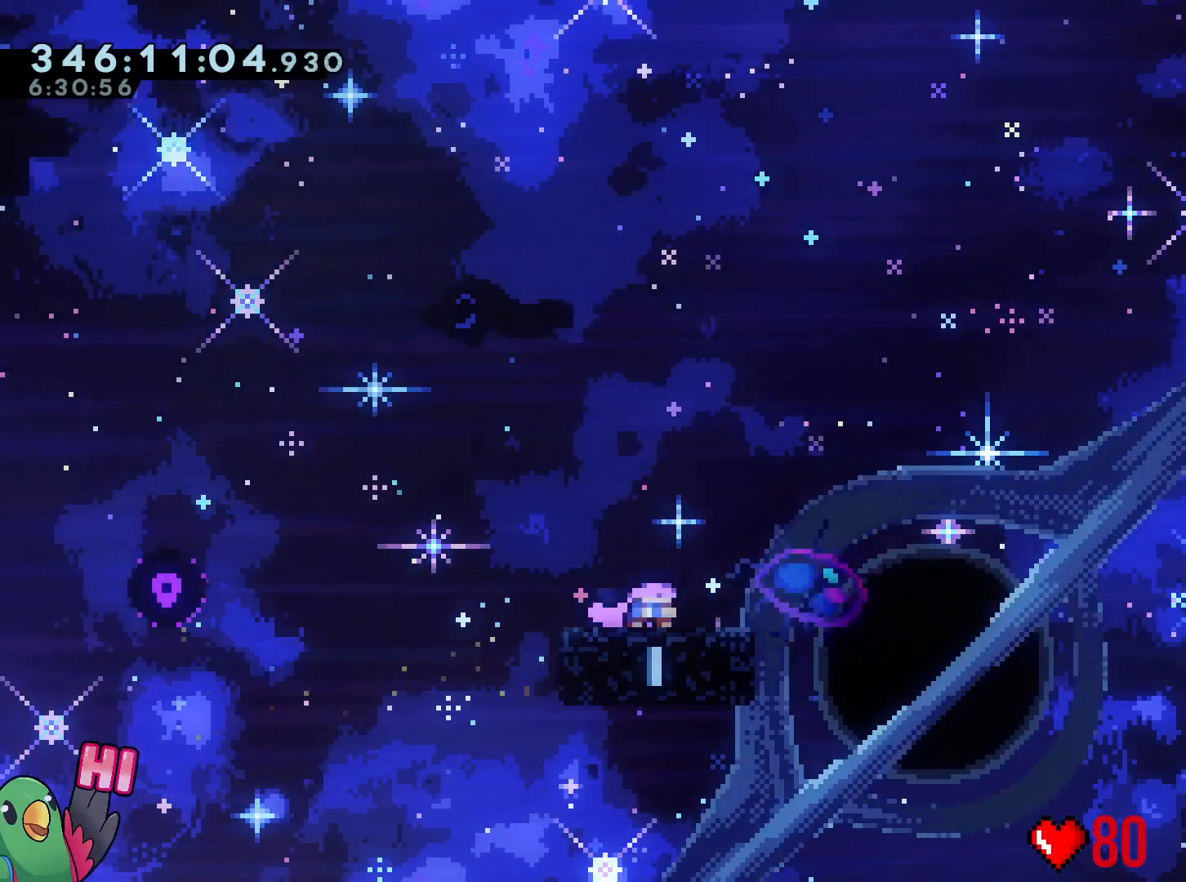
{"buttons": ["R1"], "left_stick": "center", "right_stick": "center", "events": []}
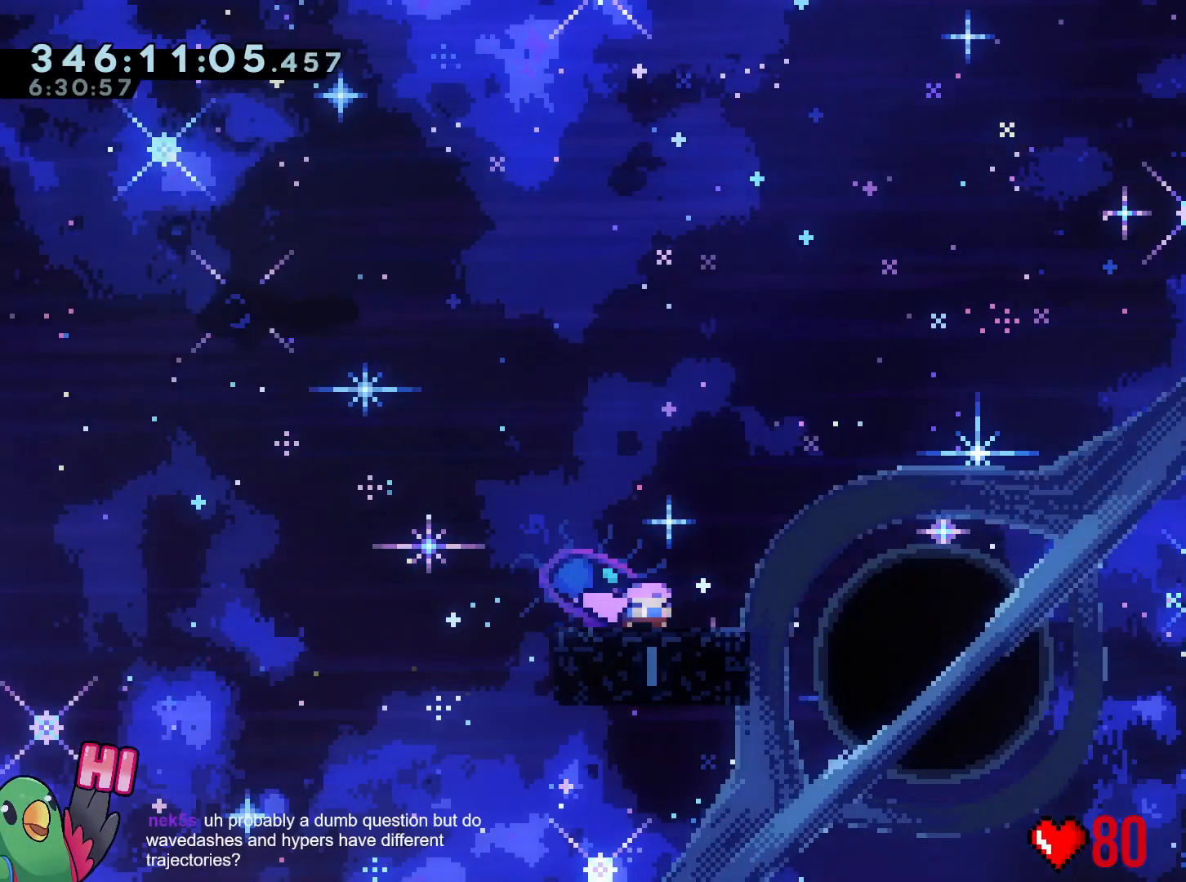
{"buttons": ["R1"], "left_stick": "center", "right_stick": "center", "events": []}
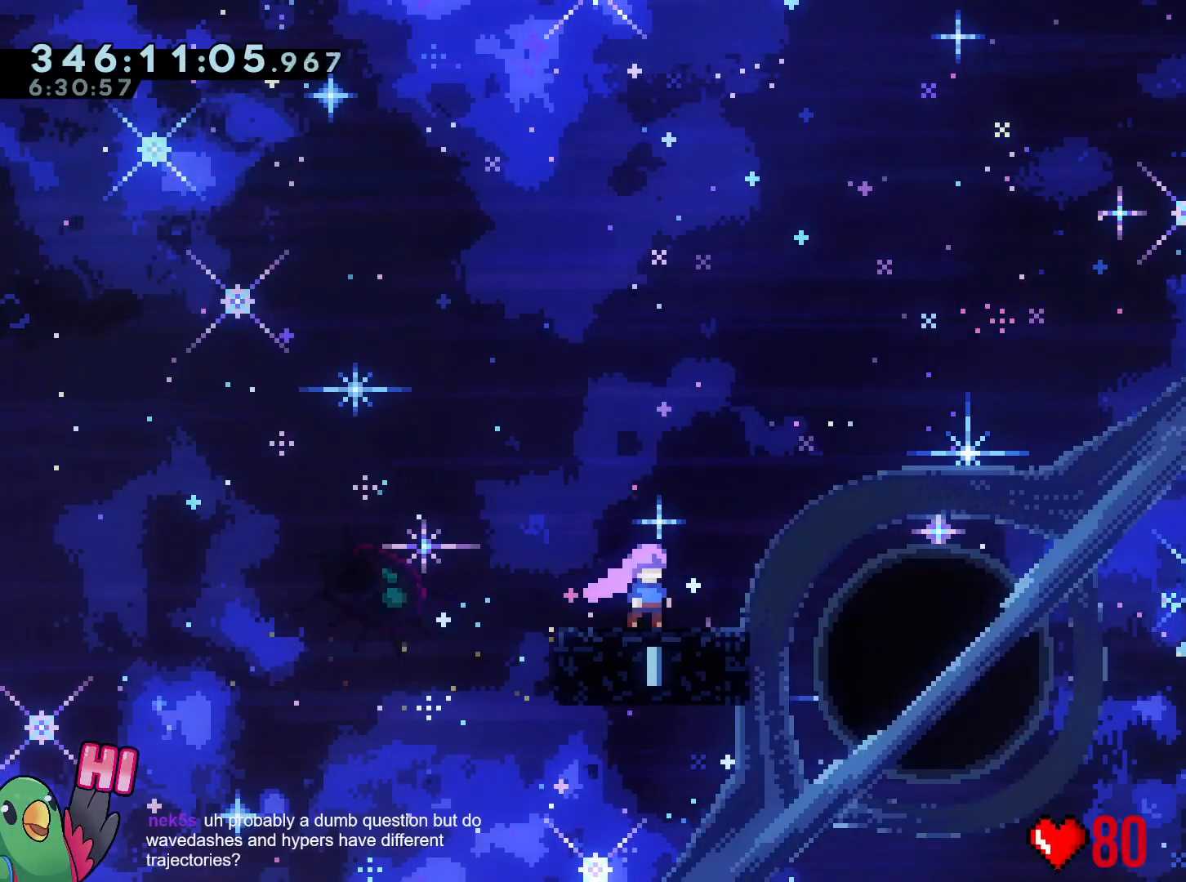
{"buttons": ["R1"], "left_stick": "center", "right_stick": "center", "events": []}
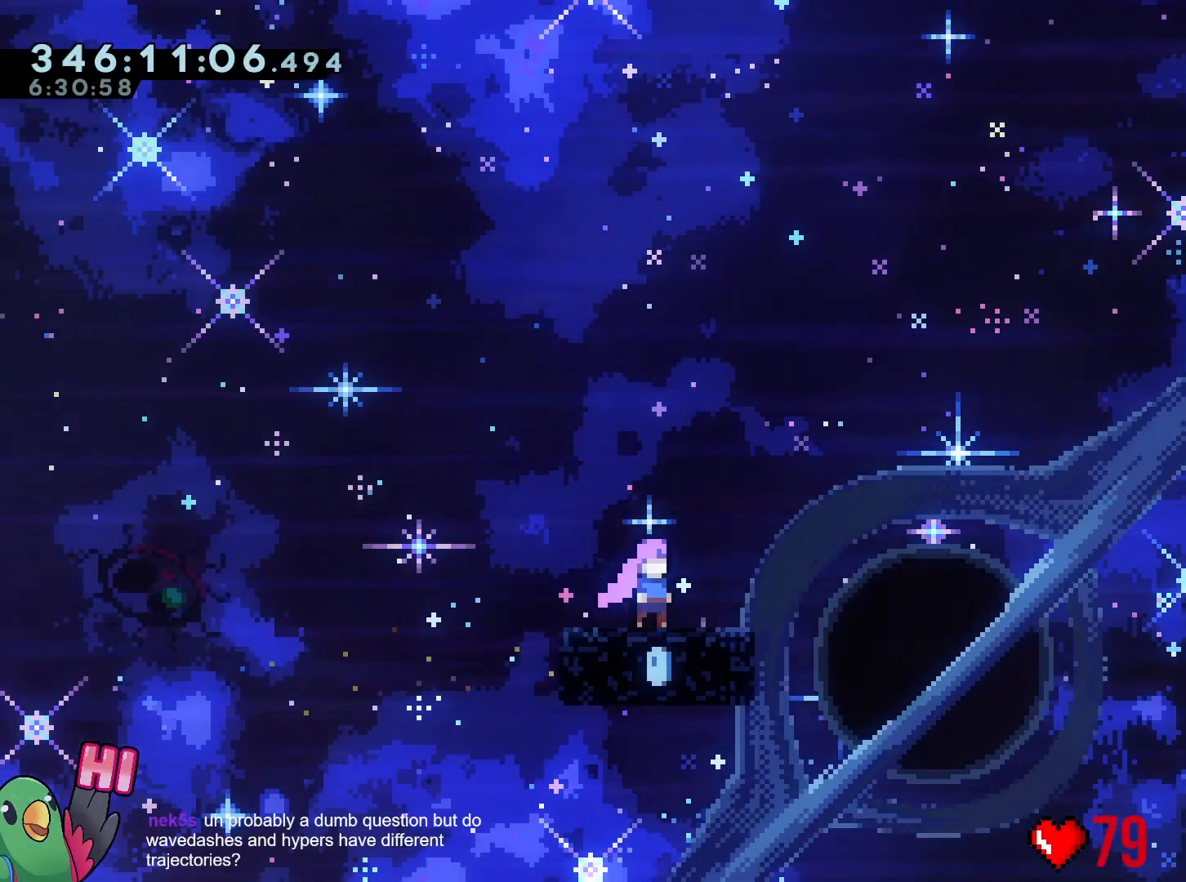
{"buttons": ["R1"], "left_stick": "center", "right_stick": "center", "events": []}
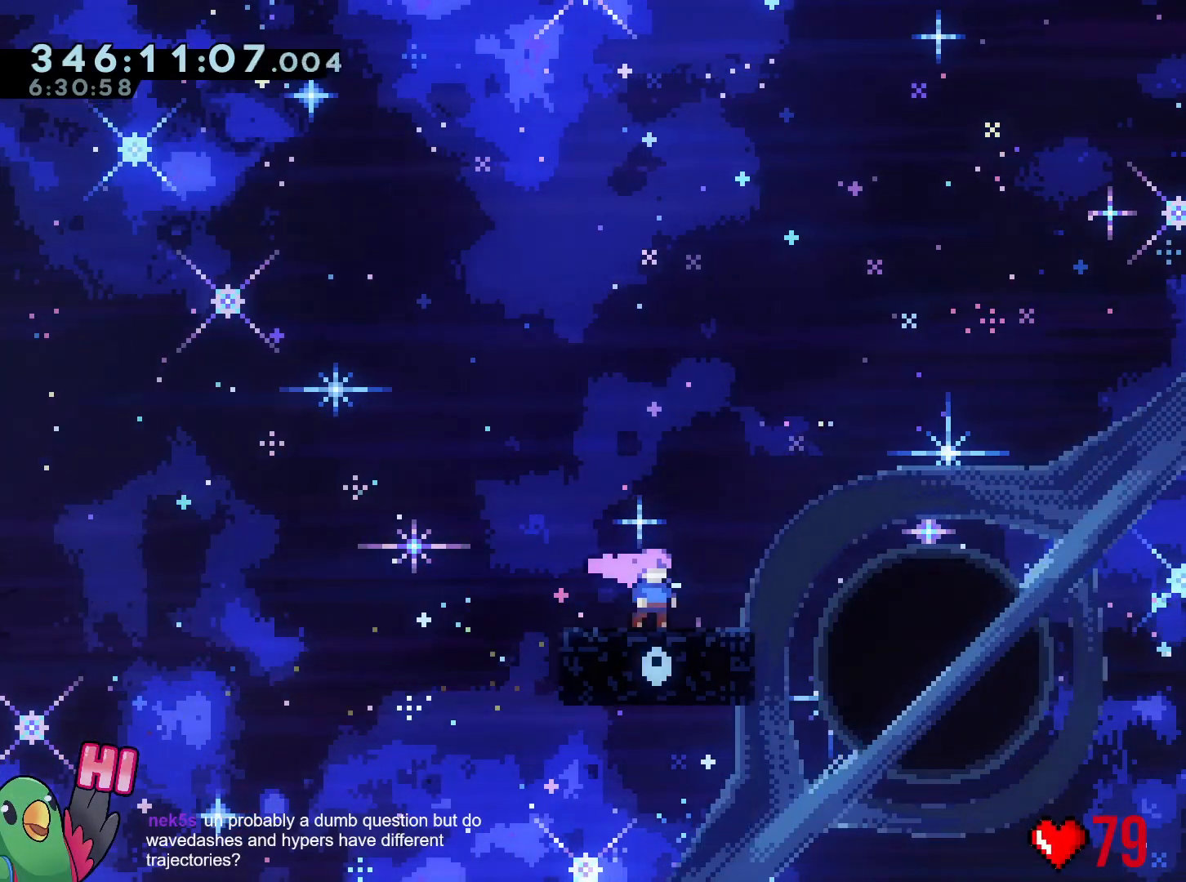
{"buttons": ["R1"], "left_stick": "center", "right_stick": "center", "events": []}
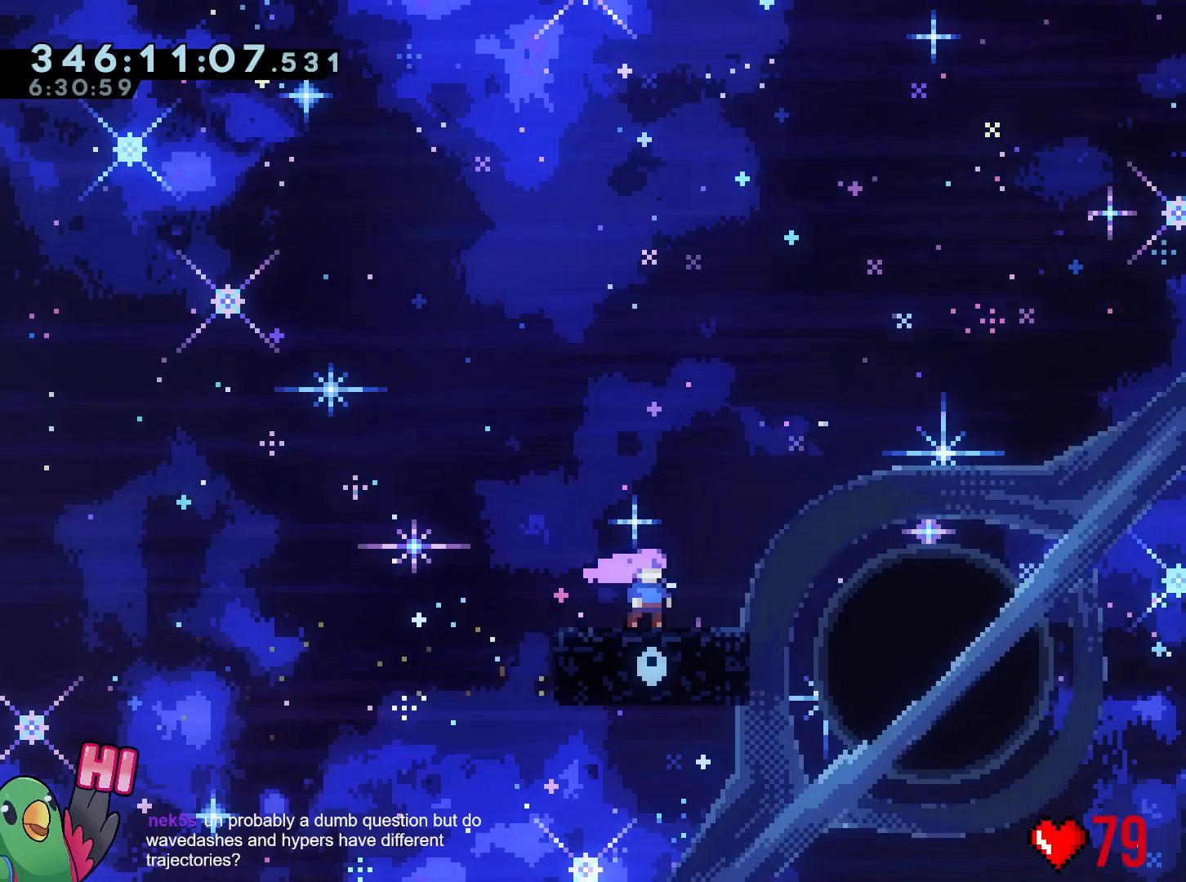
{"buttons": ["R1"], "left_stick": "center", "right_stick": "center", "events": []}
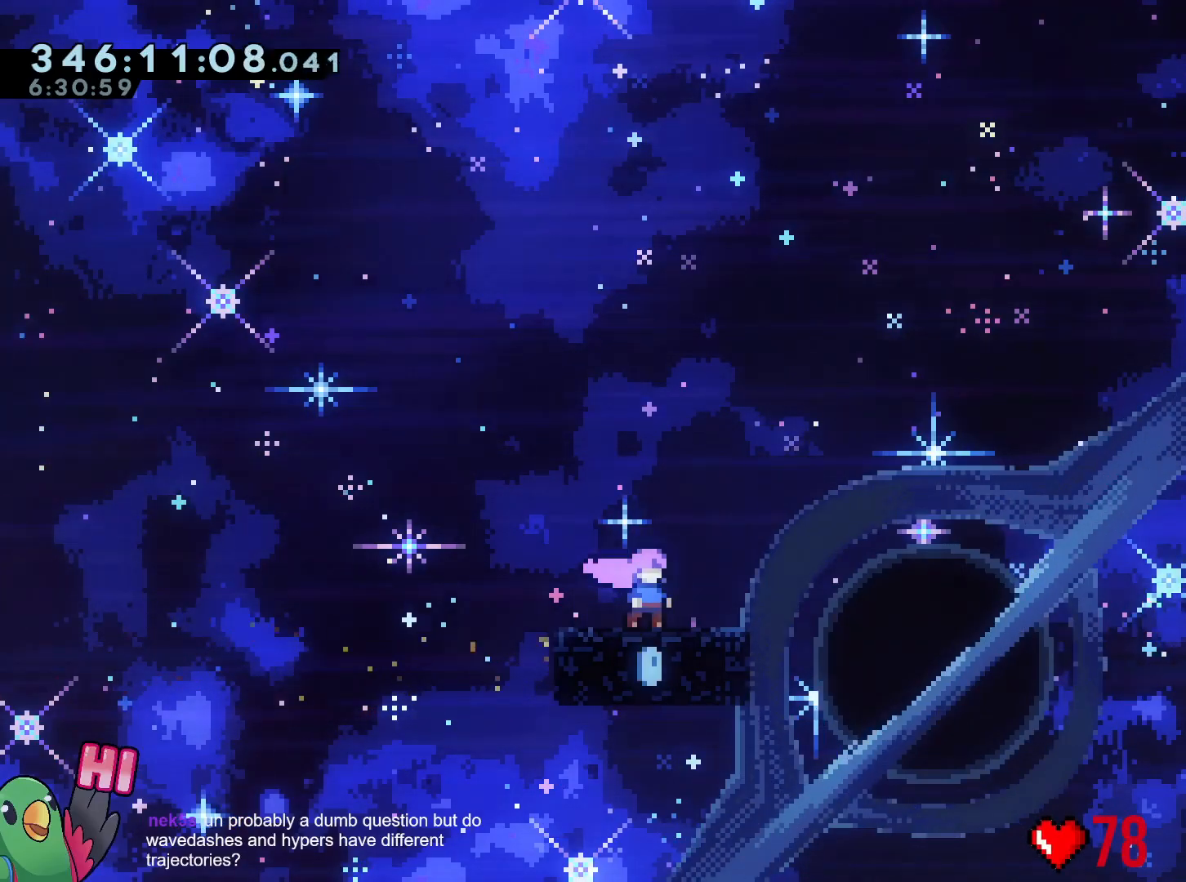
{"buttons": ["R1"], "left_stick": "center", "right_stick": "center", "events": []}
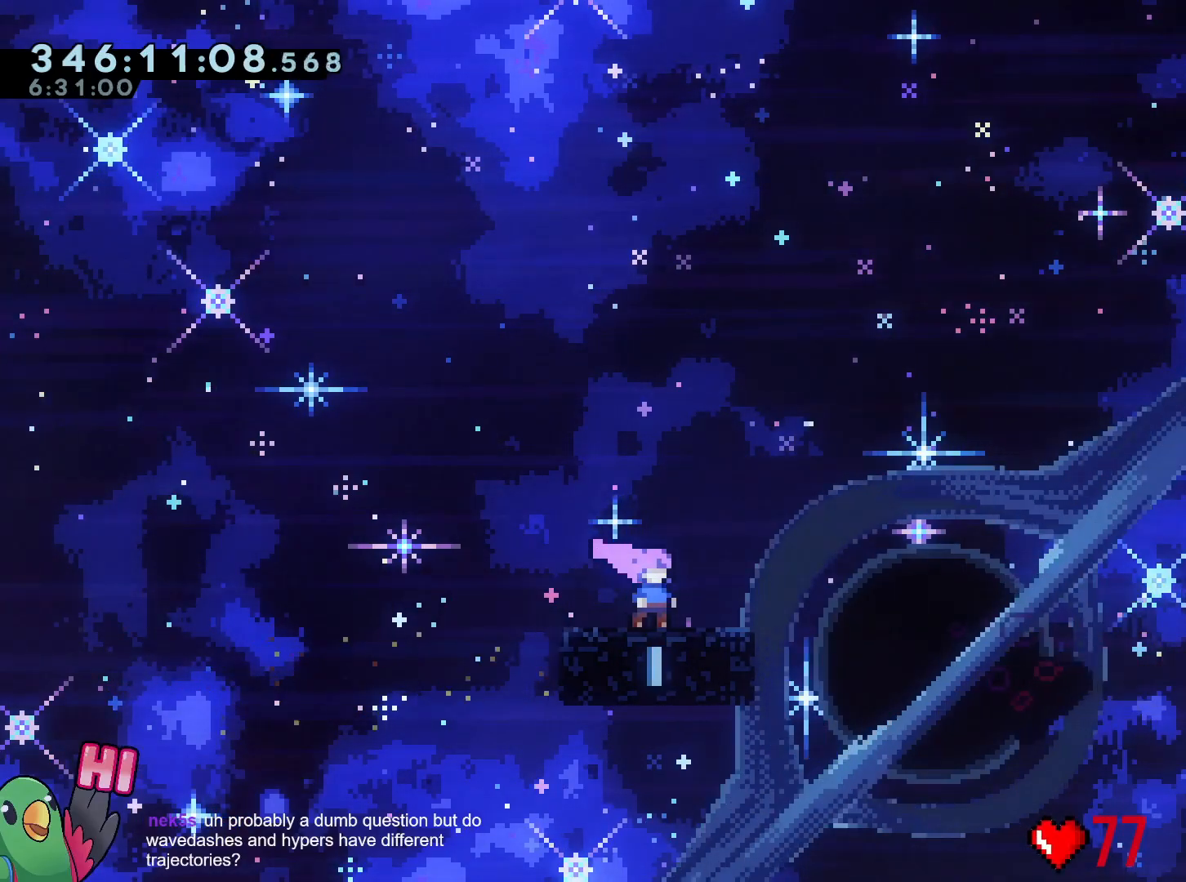
{"buttons": ["R1"], "left_stick": "center", "right_stick": "center", "events": []}
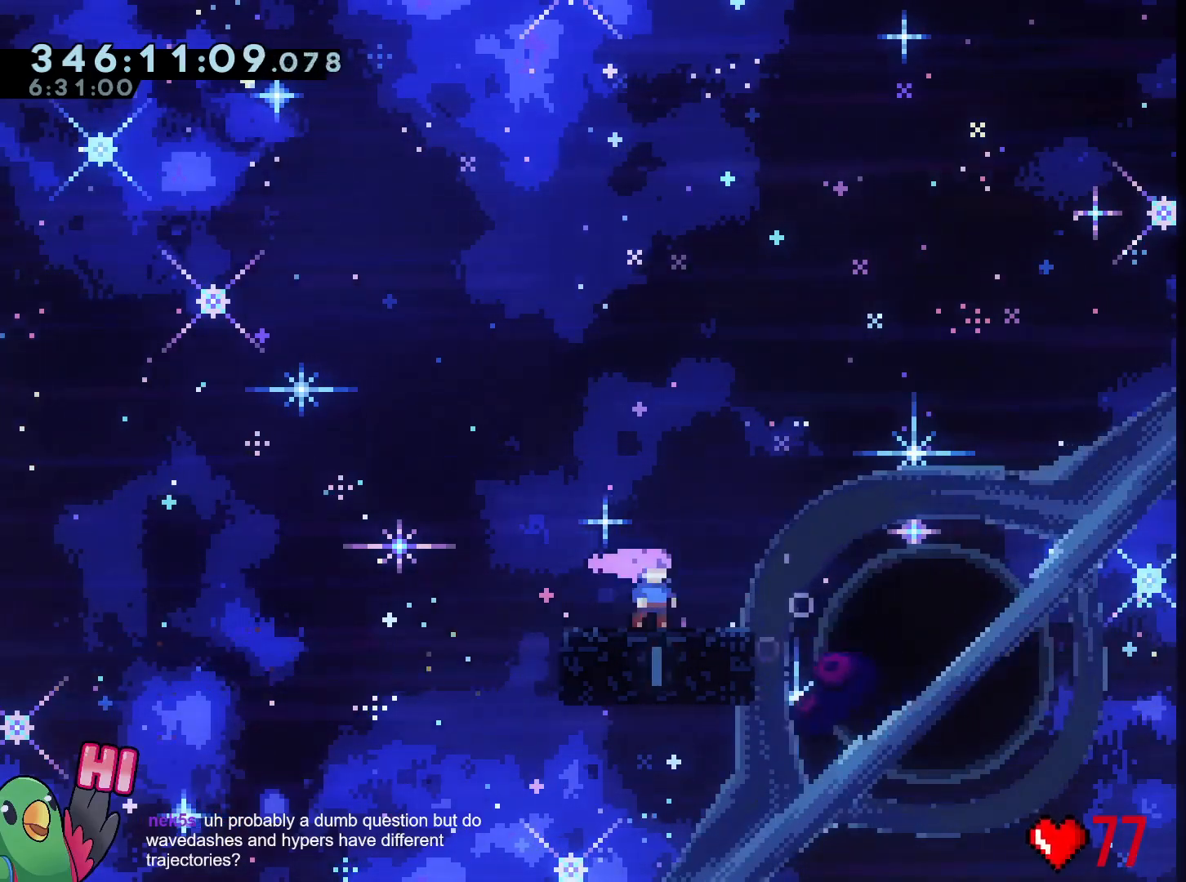
{"buttons": ["R1"], "left_stick": "center", "right_stick": "center", "events": []}
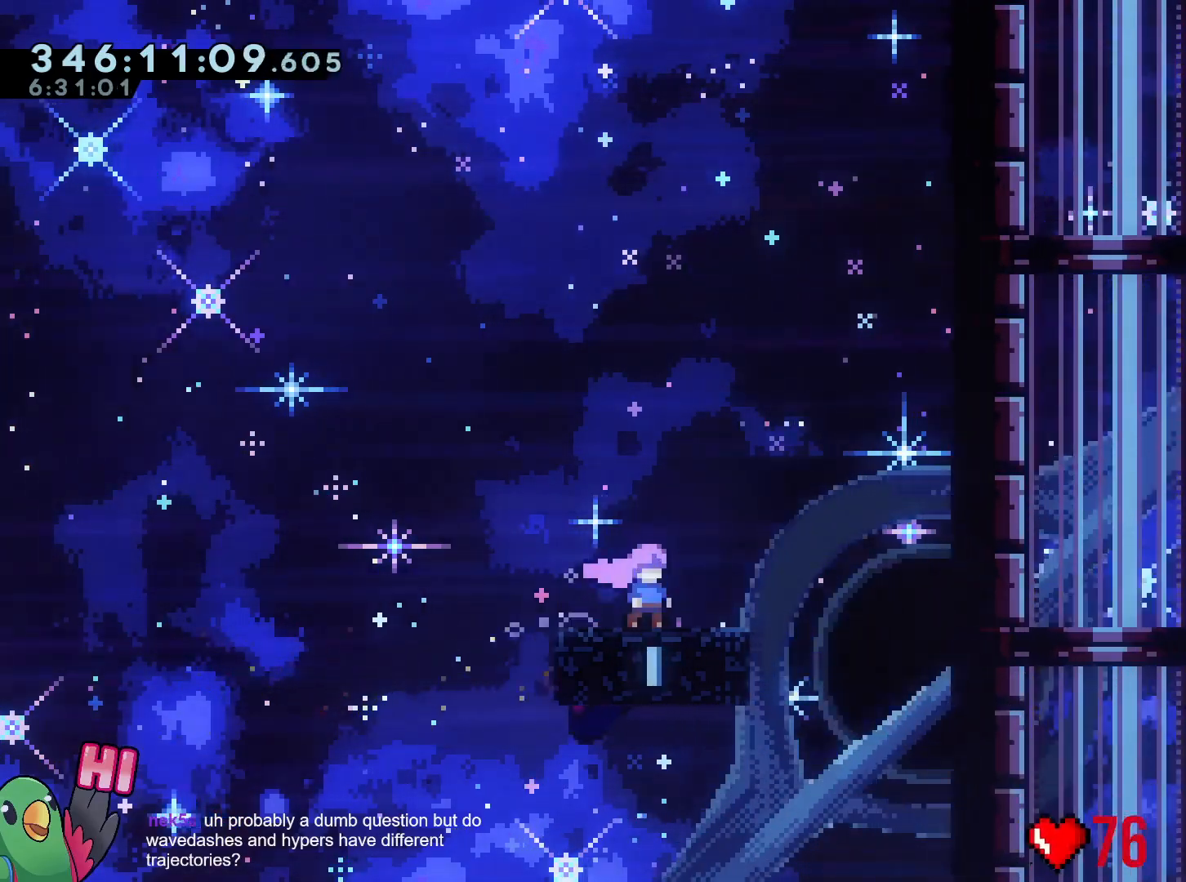
{"buttons": ["R1"], "left_stick": "center", "right_stick": "center", "events": []}
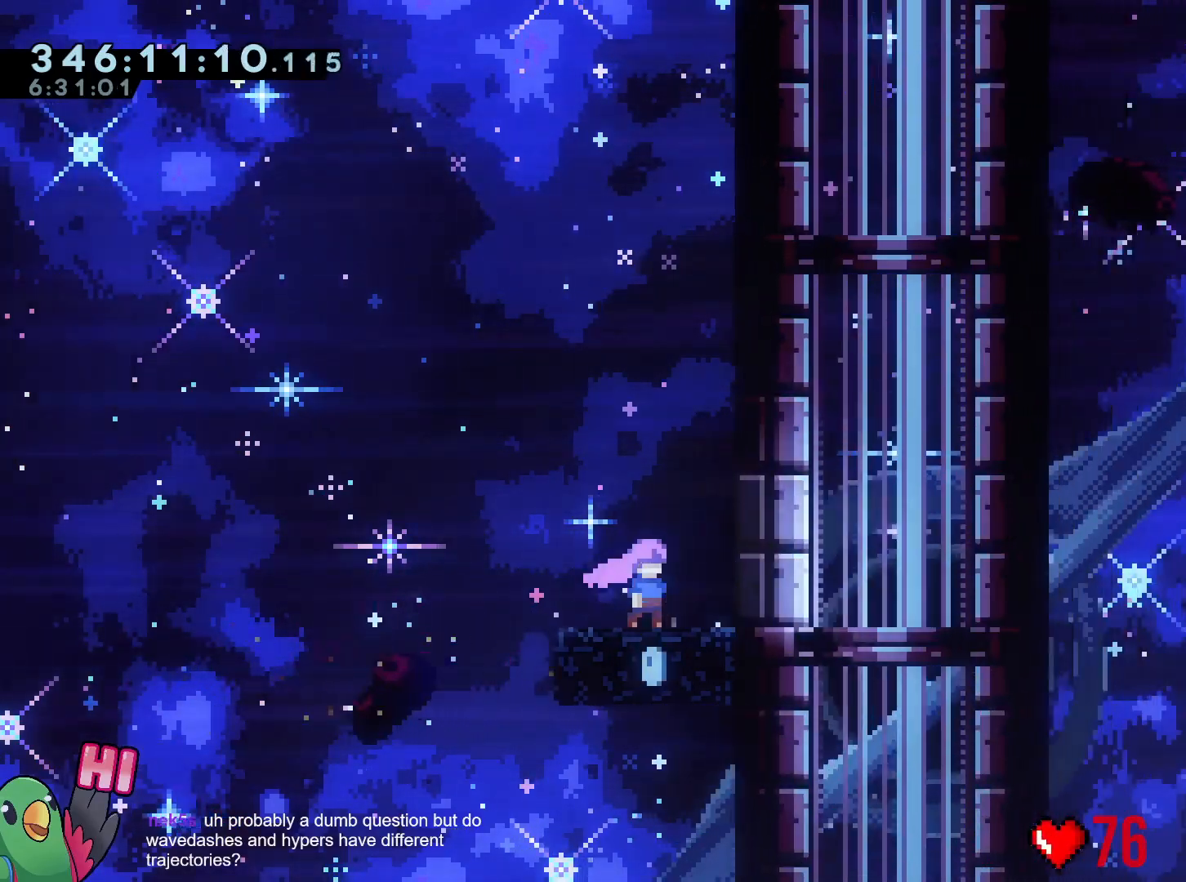
{"buttons": ["R1"], "left_stick": "center", "right_stick": "center"}